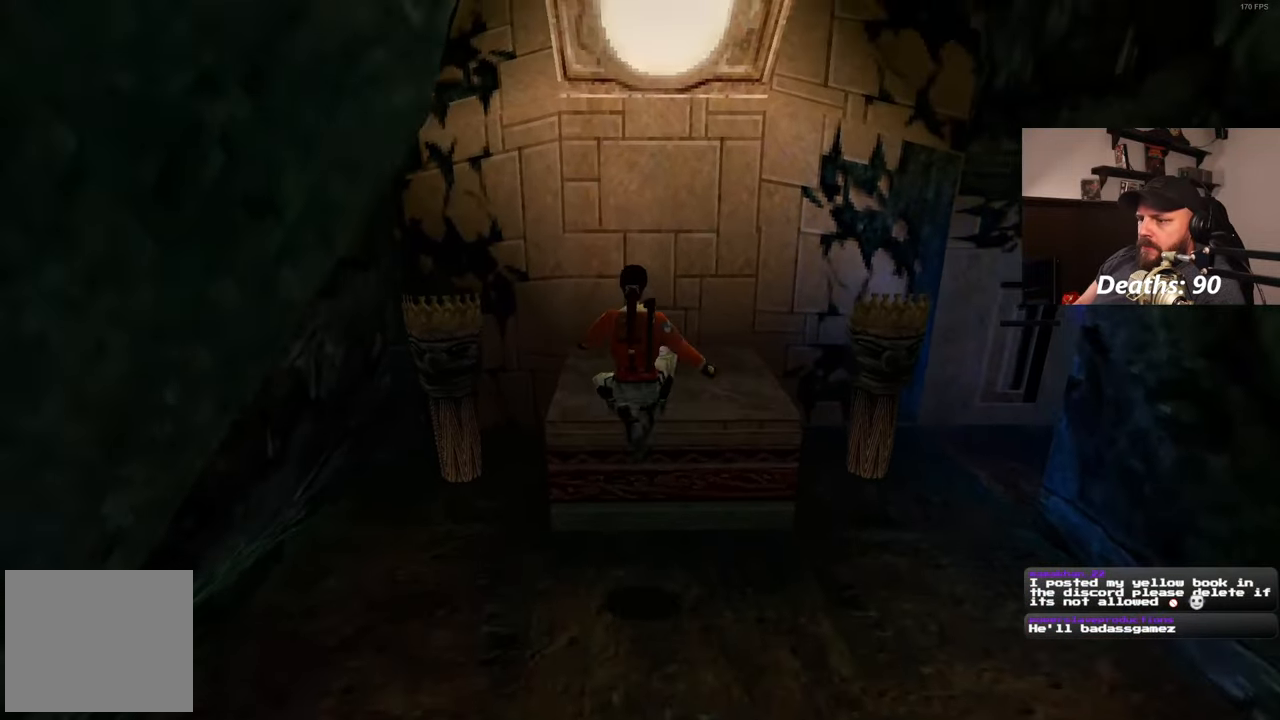
Gameplay with a controller (PlayStation layout); each line is a JSON object with the inputs held at the frame after it. "events" lists button and stick changes between this image and that frame as [ms after this image, input, new state], when the widget could be followed in between. Not read: R2.
{"buttons": [], "left_stick": "center", "right_stick": "center", "events": [[50, "left_stick", "up"], [250, "left_stick", "center"]]}
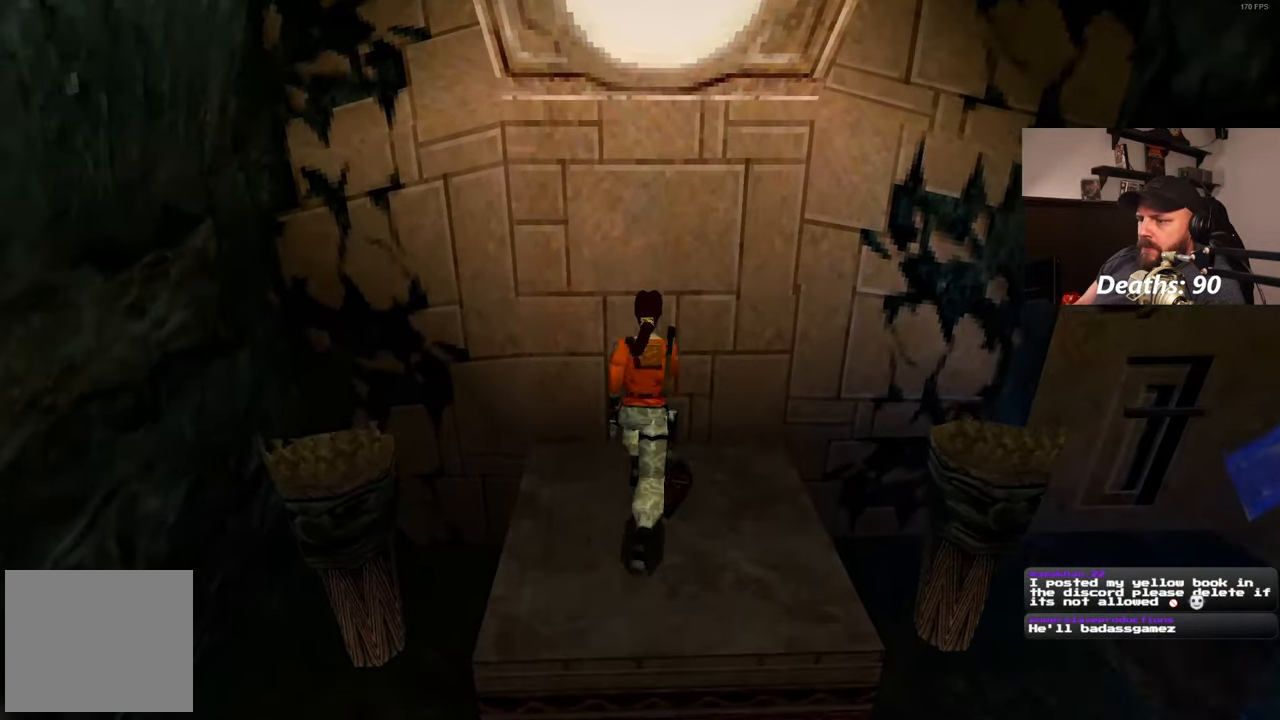
{"buttons": [], "left_stick": "center", "right_stick": "center", "events": [[250, "left_stick", "down"], [383, "left_stick", "center"]]}
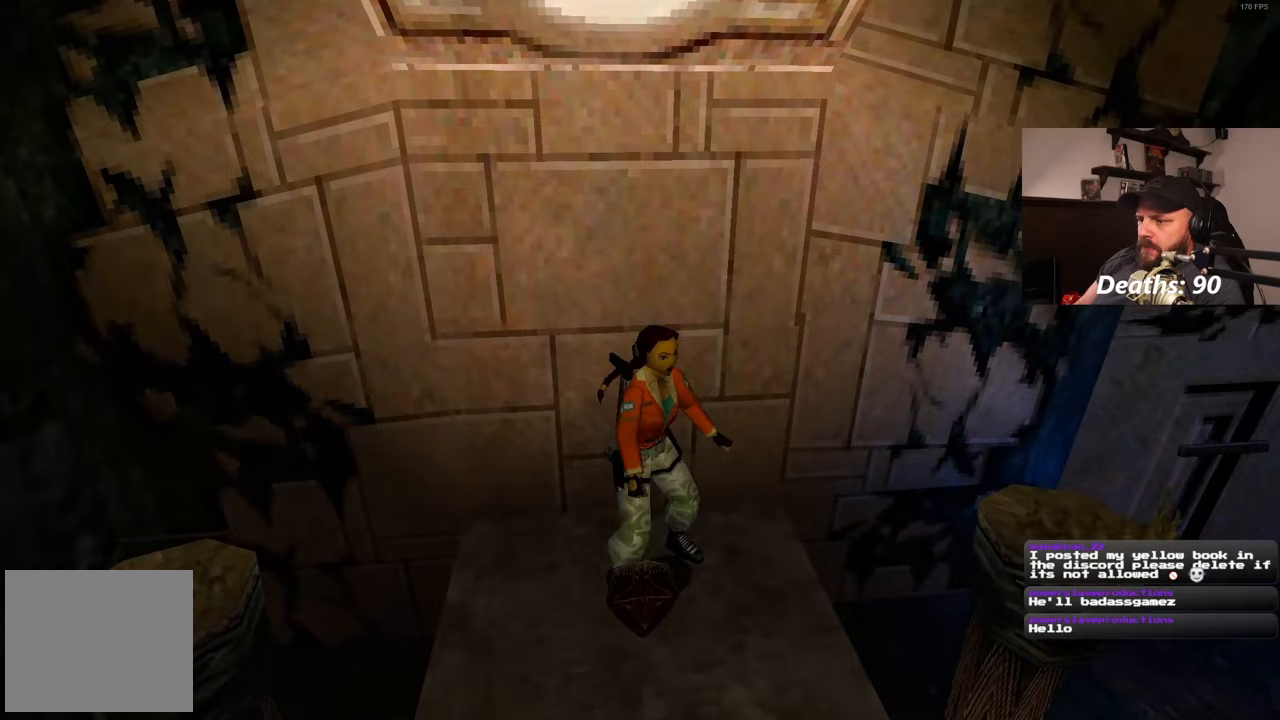
{"buttons": [], "left_stick": "center", "right_stick": "center", "events": []}
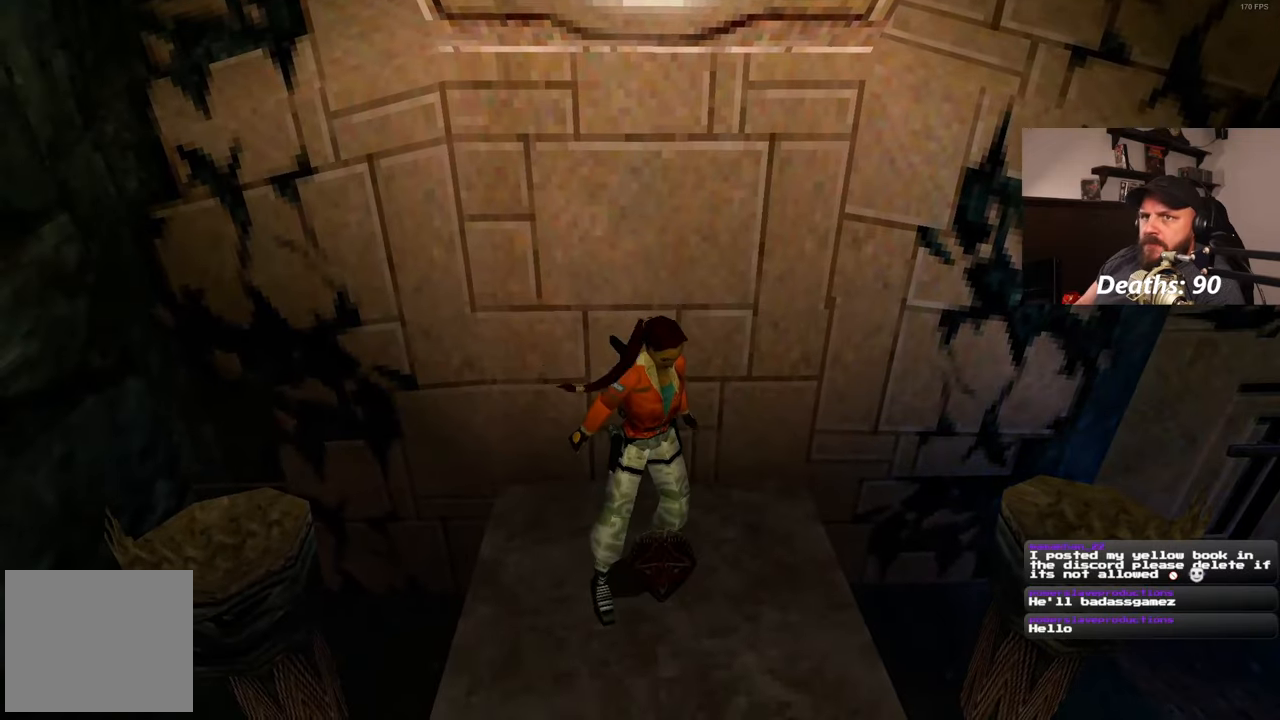
{"buttons": [], "left_stick": "center", "right_stick": "right", "events": [[167, "right_stick", "right"]]}
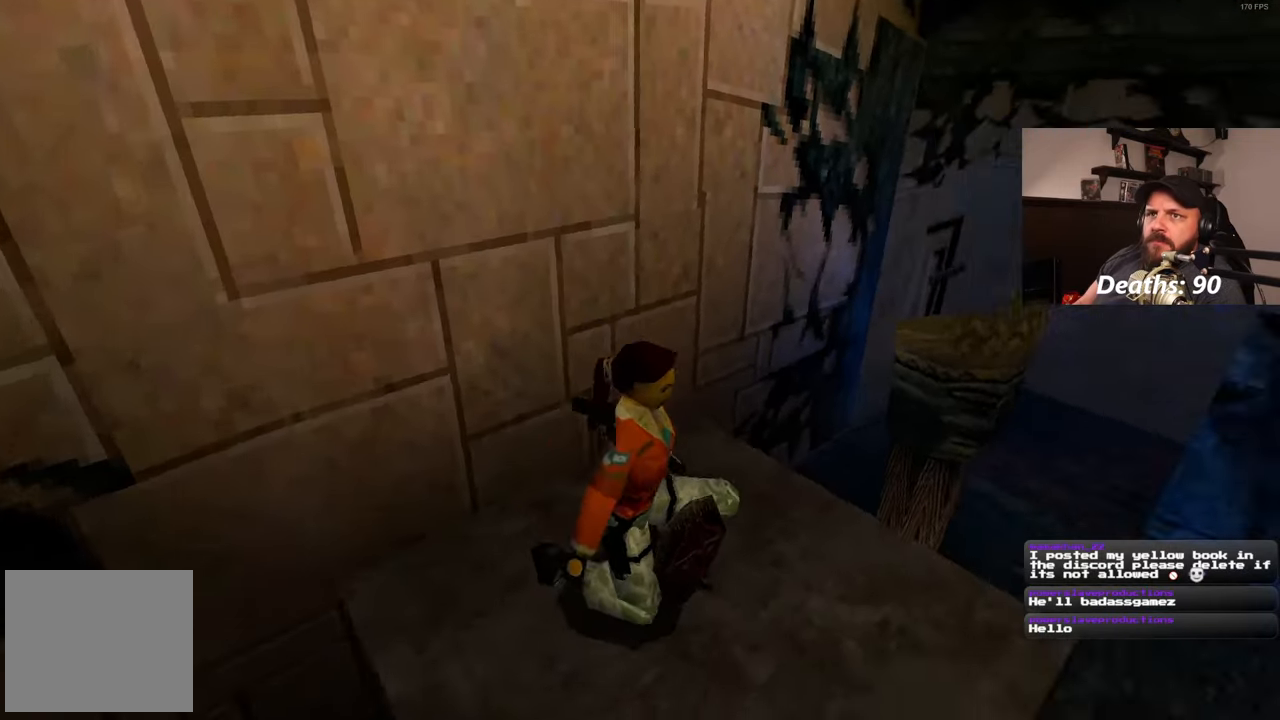
{"buttons": [], "left_stick": "center", "right_stick": "right", "events": []}
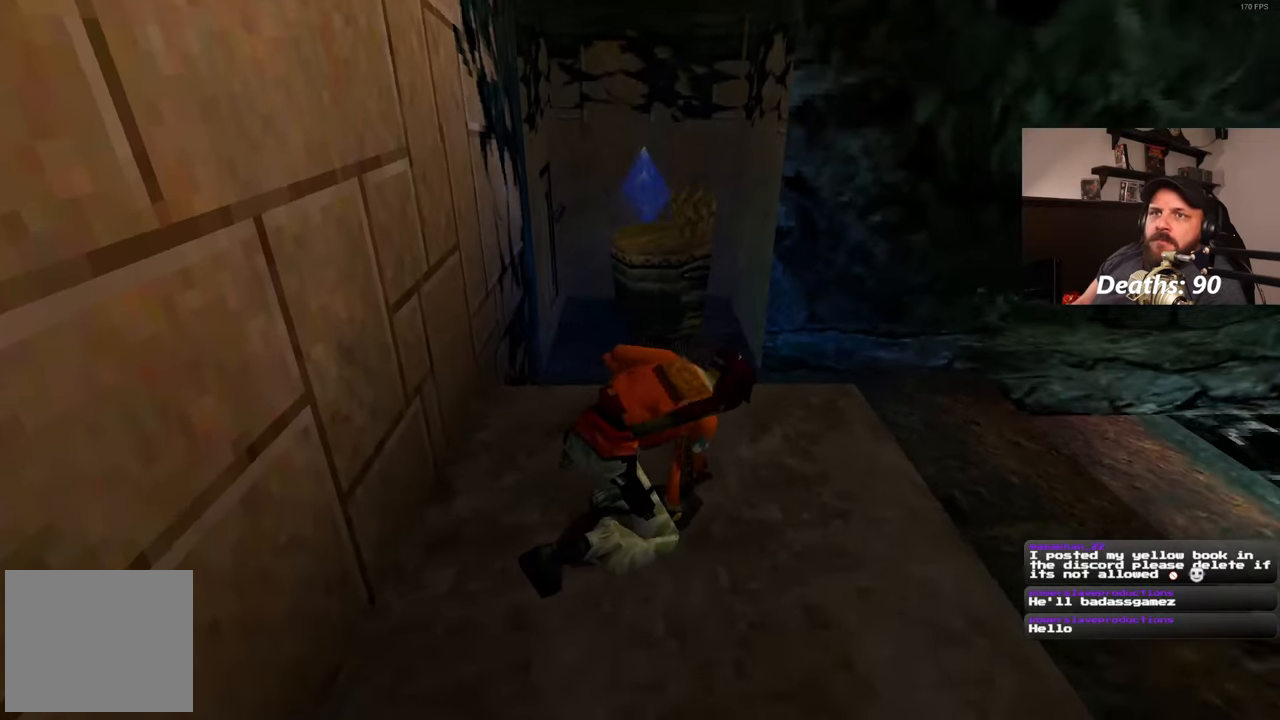
{"buttons": [], "left_stick": "center", "right_stick": "center", "events": [[67, "right_stick", "center"]]}
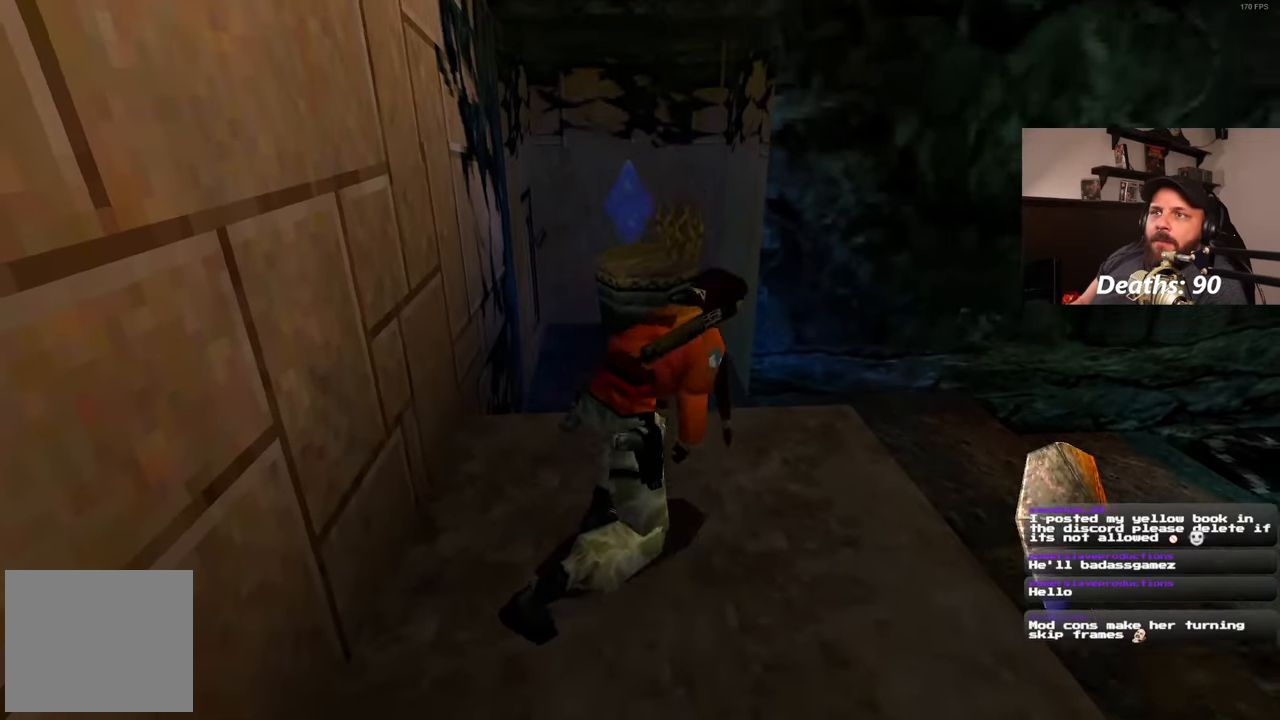
{"buttons": [], "left_stick": "up-right", "right_stick": "center", "events": [[300, "left_stick", "right"], [467, "left_stick", "up-right"]]}
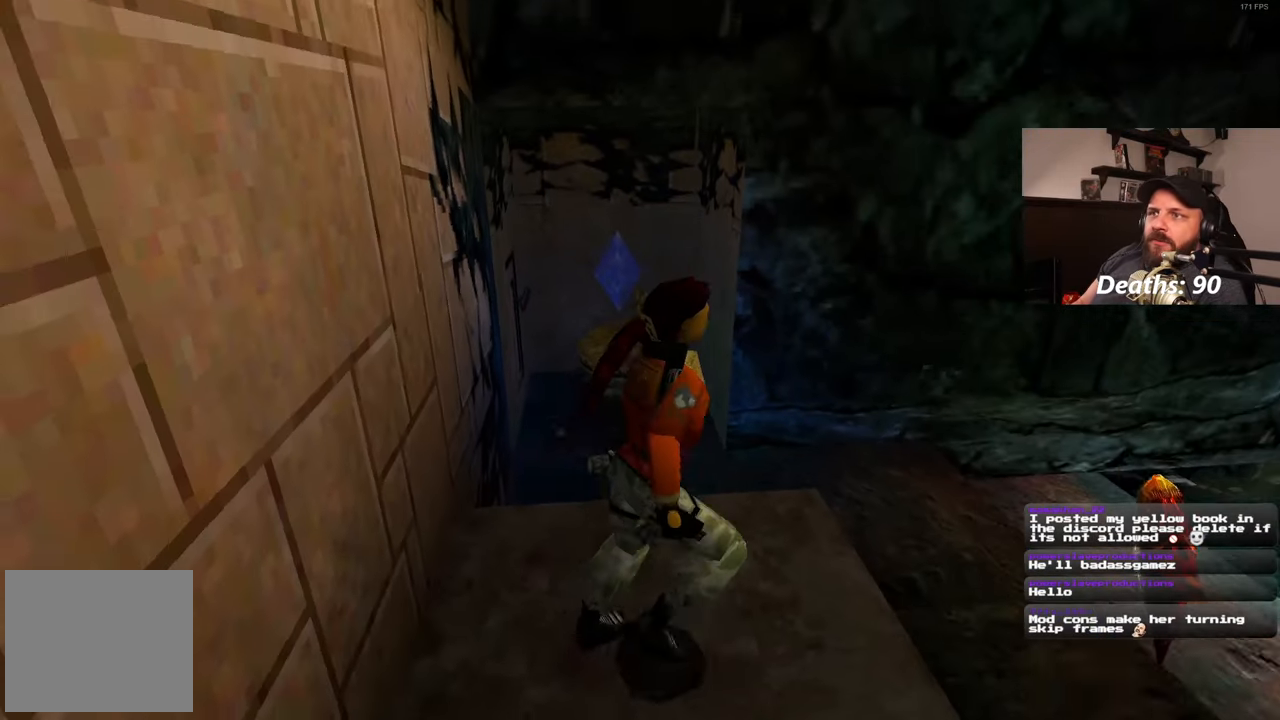
{"buttons": [], "left_stick": "up", "right_stick": "center", "events": [[167, "left_stick", "up"], [200, "right_stick", "down-left"], [367, "right_stick", "center"]]}
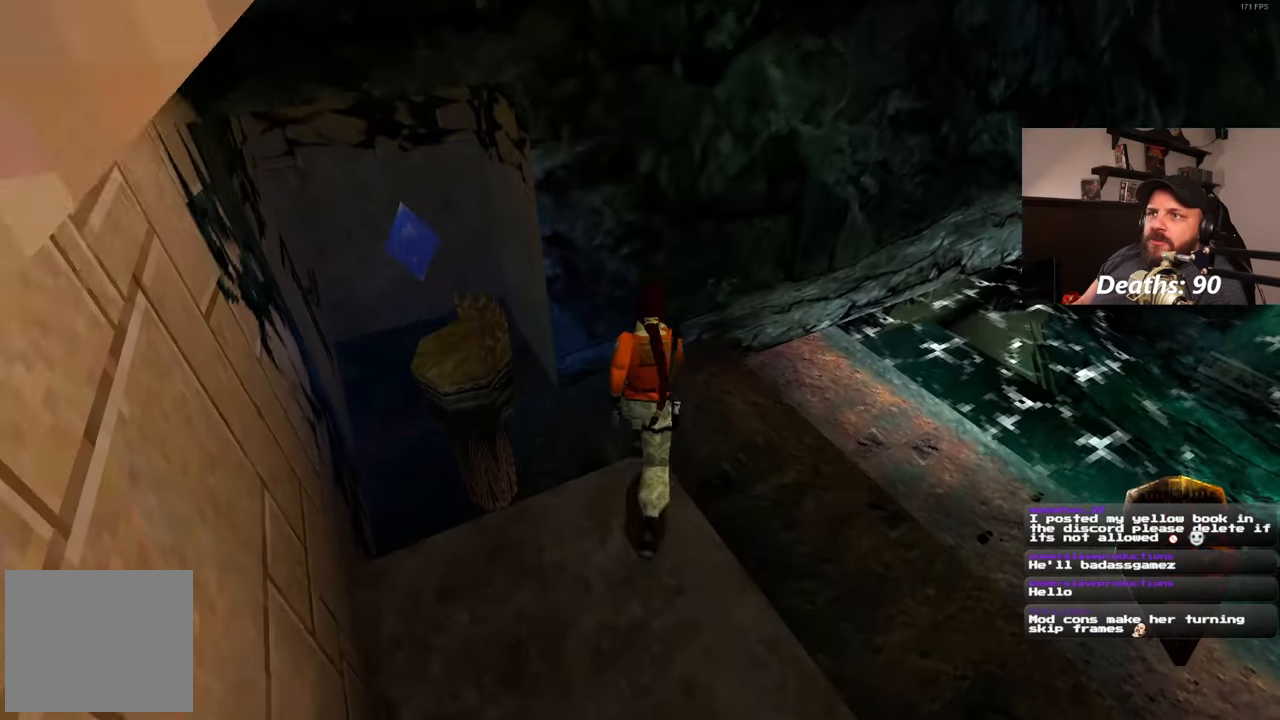
{"buttons": [], "left_stick": "up-left", "right_stick": "center", "events": [[50, "left_stick", "up-left"], [183, "right_stick", "left"], [383, "right_stick", "center"]]}
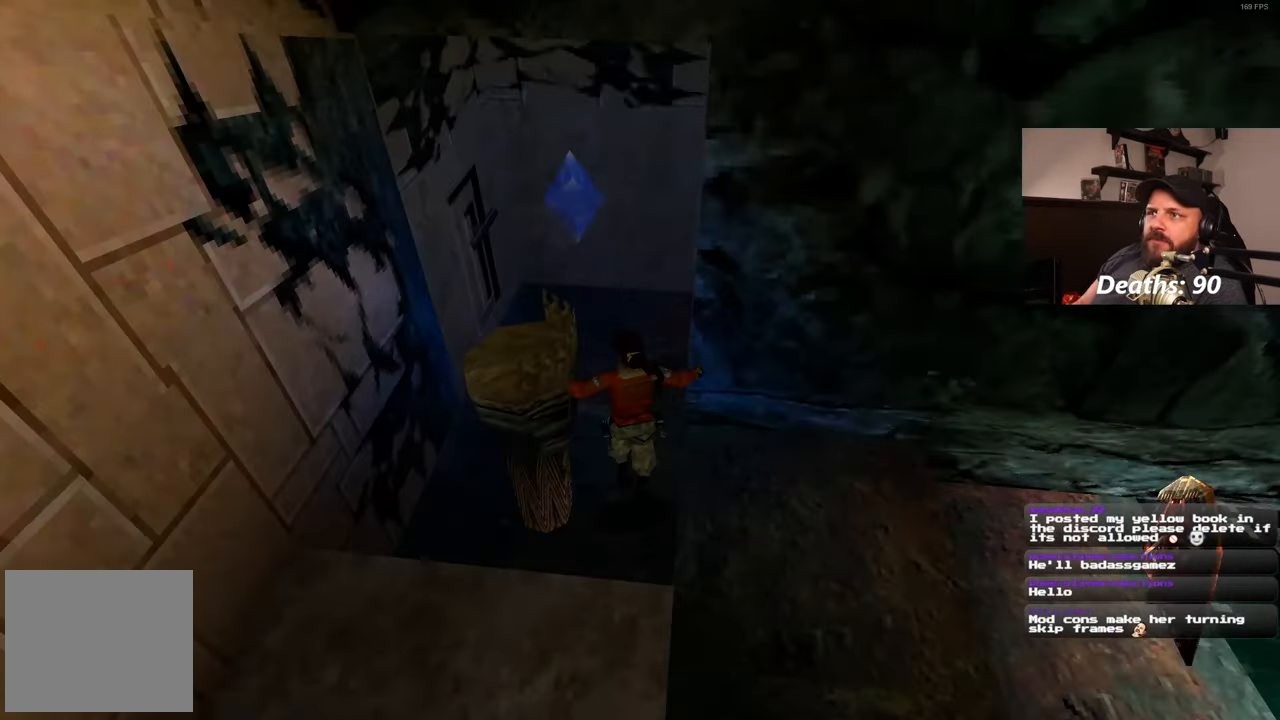
{"buttons": [], "left_stick": "up", "right_stick": "center", "events": [[83, "left_stick", "up"]]}
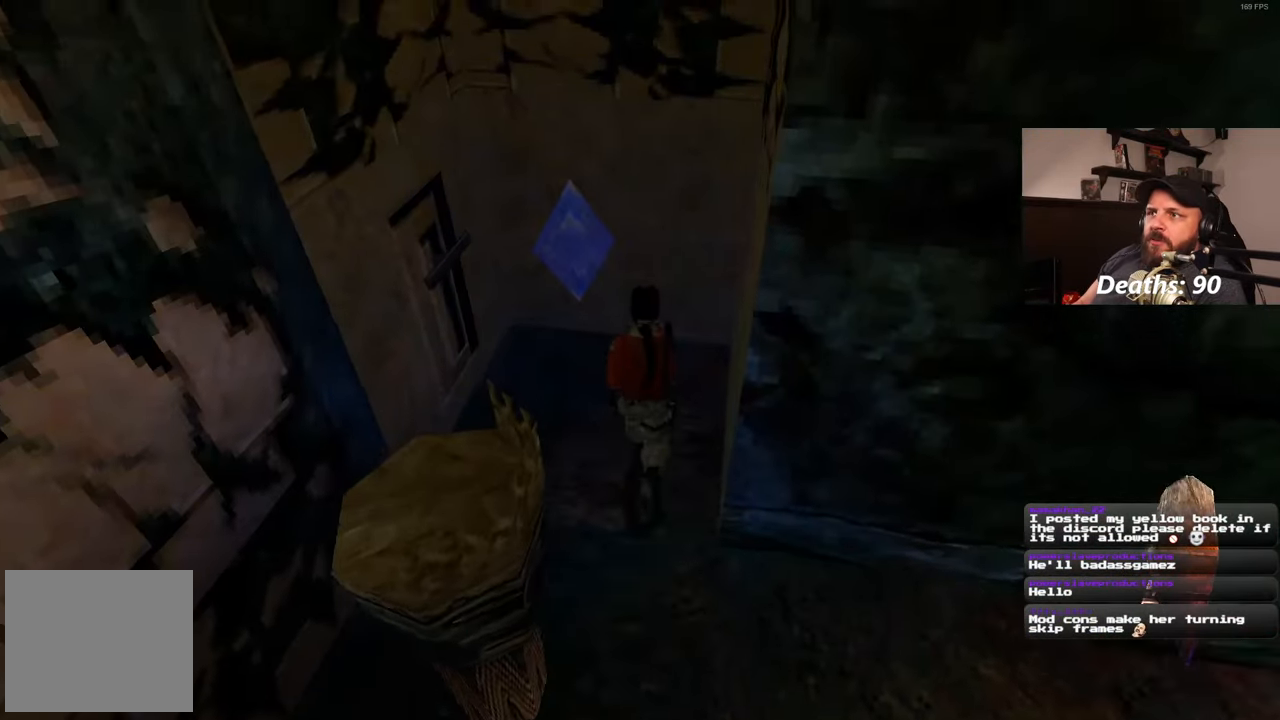
{"buttons": [], "left_stick": "left", "right_stick": "center", "events": [[17, "left_stick", "up-left"], [233, "left_stick", "center"], [500, "left_stick", "left"]]}
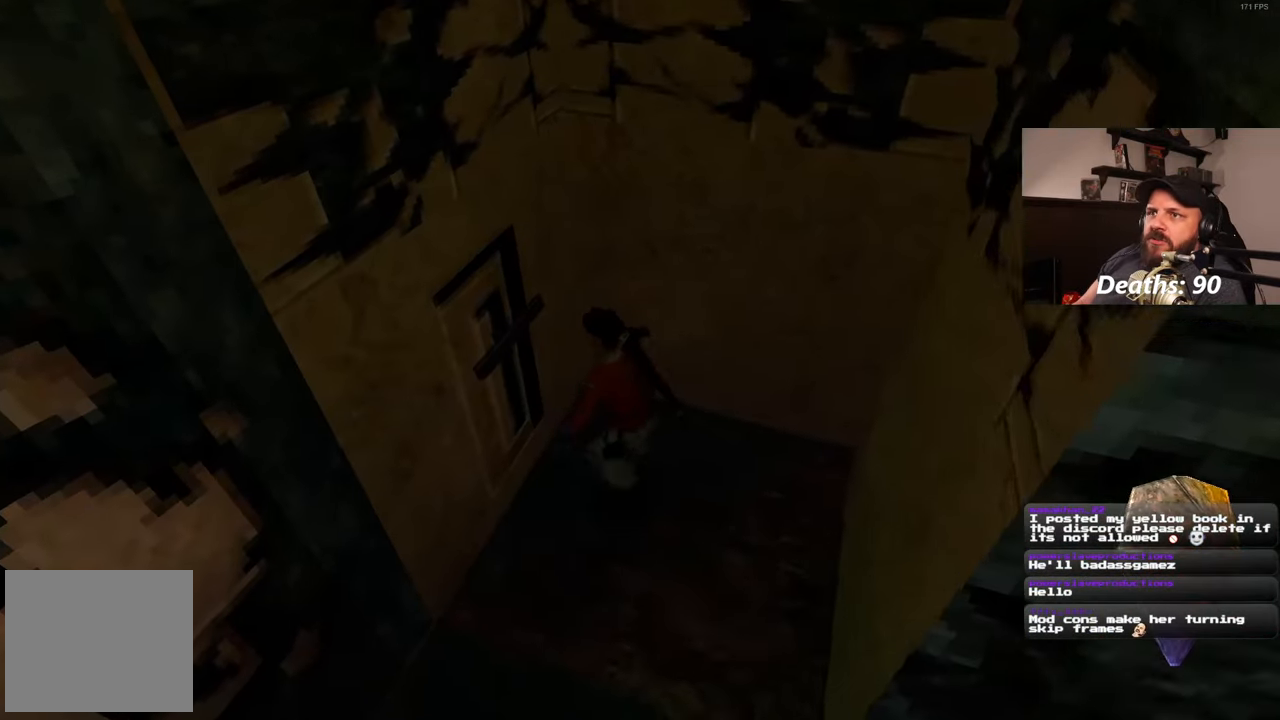
{"buttons": [], "left_stick": "up-left", "right_stick": "center", "events": [[83, "left_stick", "up-left"]]}
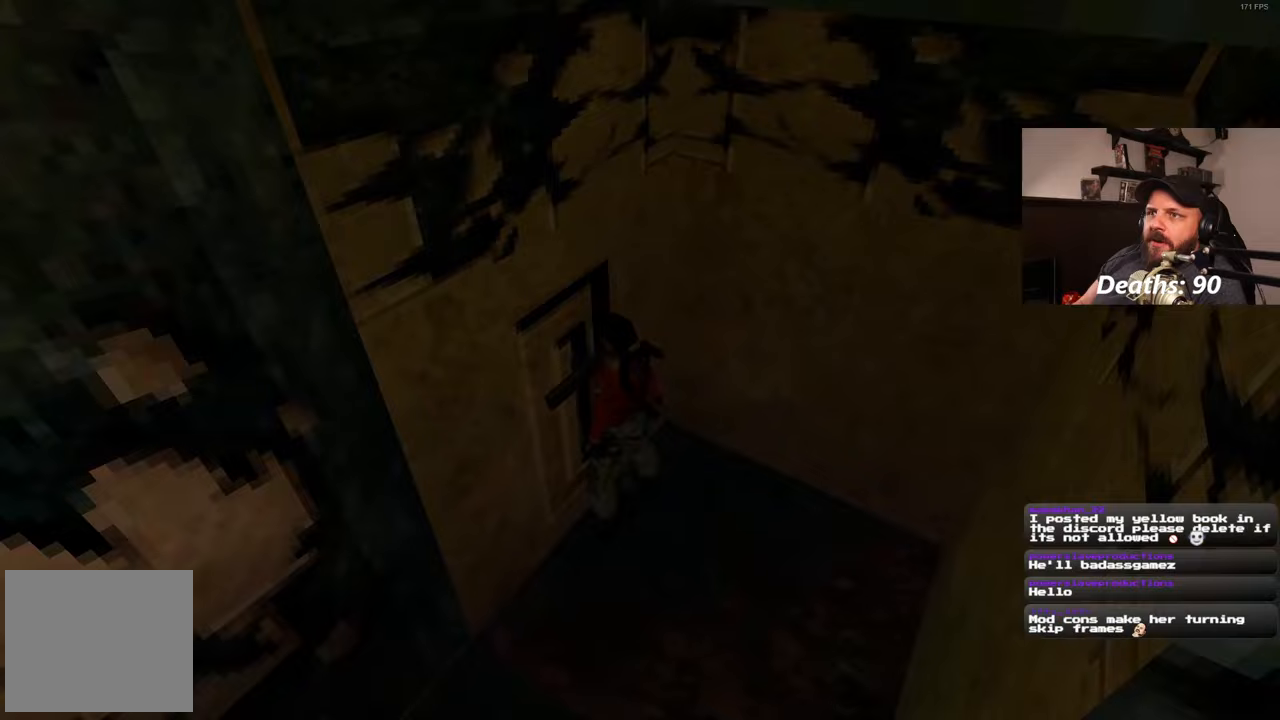
{"buttons": [], "left_stick": "center", "right_stick": "center", "events": [[200, "left_stick", "center"]]}
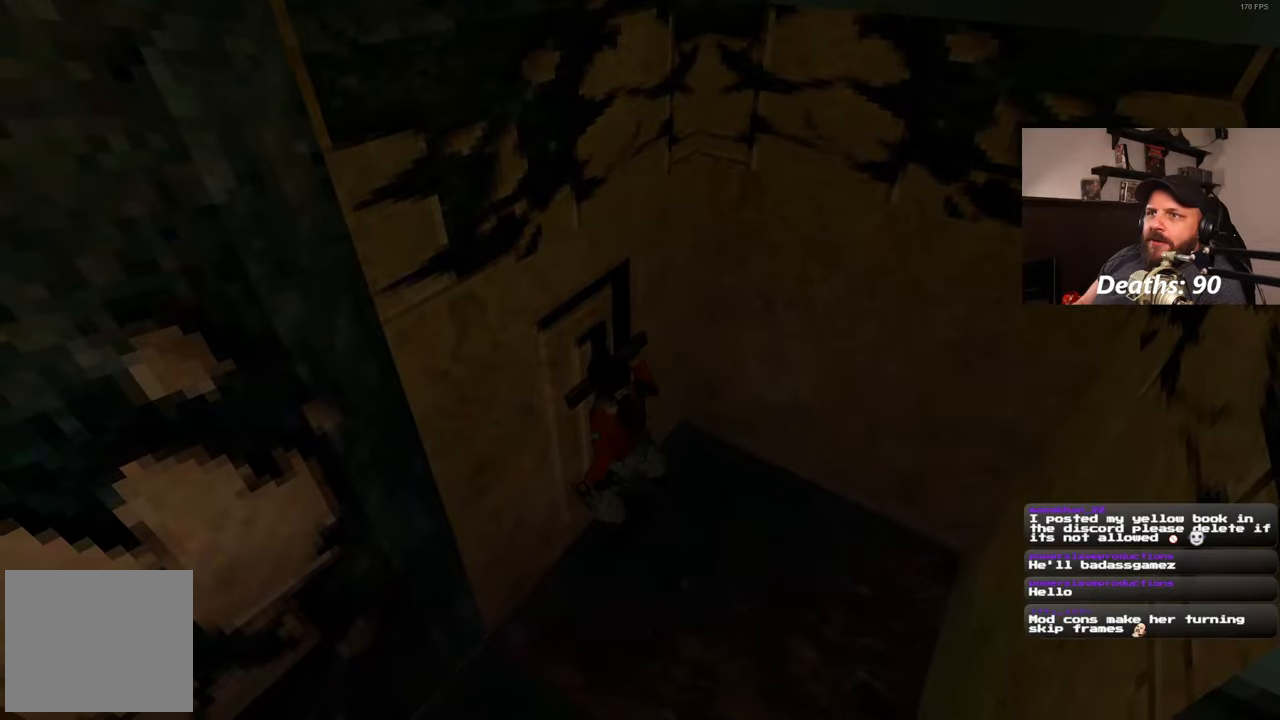
{"buttons": [], "left_stick": "center", "right_stick": "center", "events": []}
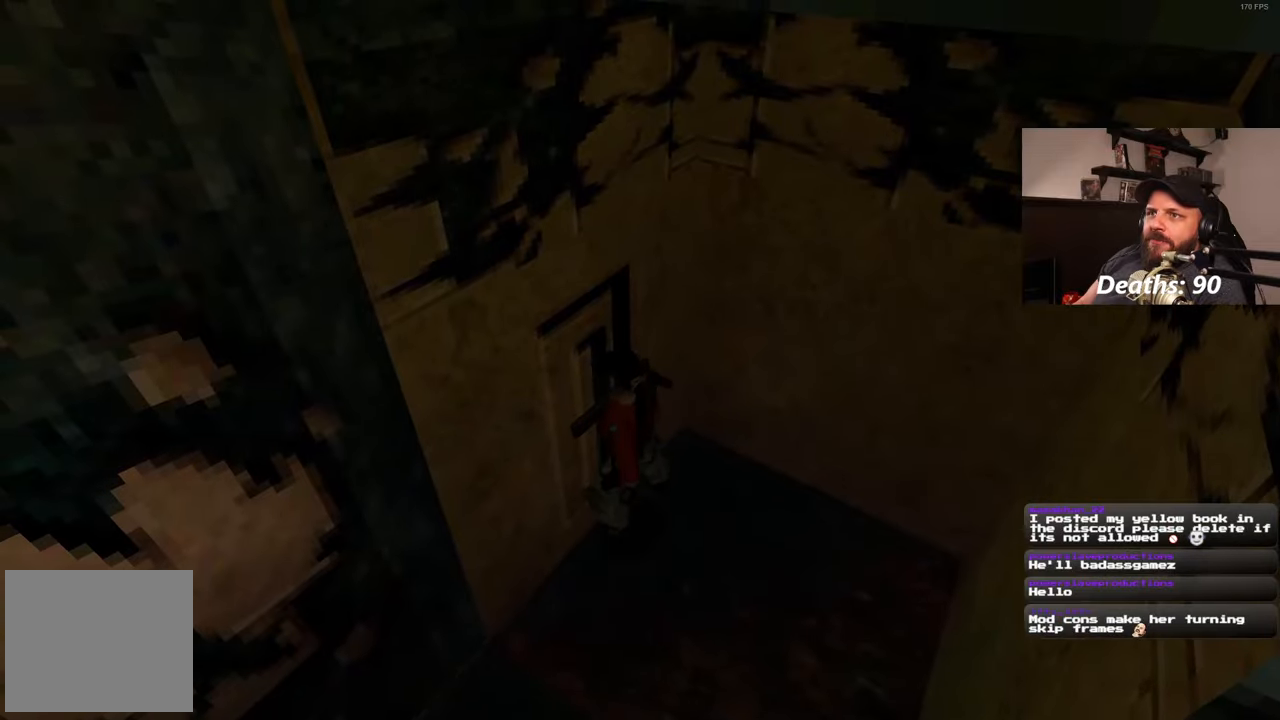
{"buttons": [], "left_stick": "center", "right_stick": "center", "events": []}
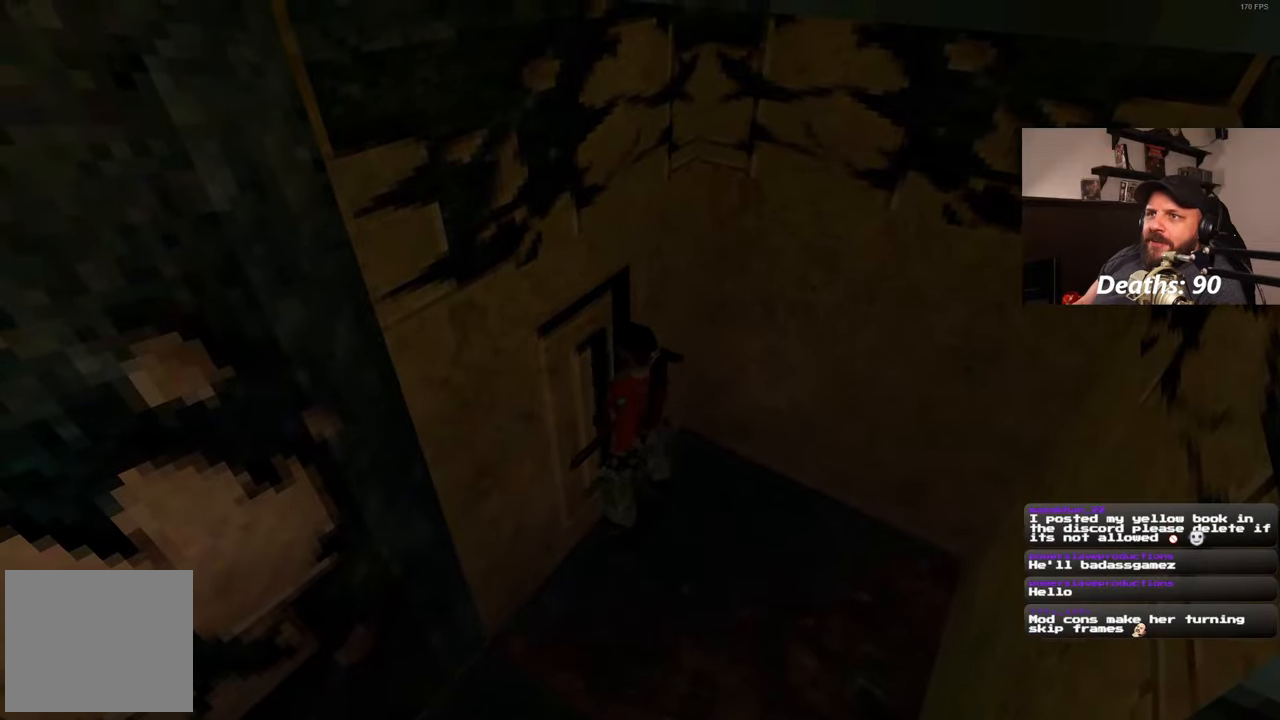
{"buttons": [], "left_stick": "center", "right_stick": "left", "events": [[450, "right_stick", "left"]]}
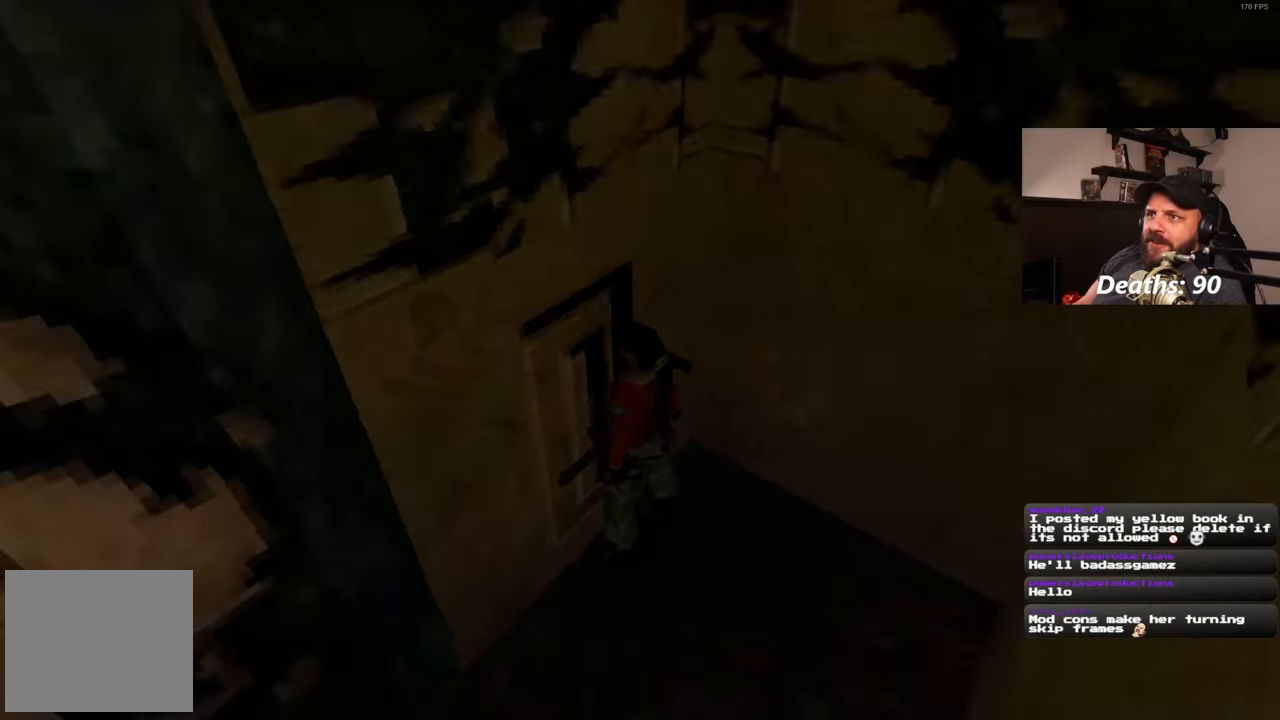
{"buttons": [], "left_stick": "left", "right_stick": "left", "events": [[483, "left_stick", "left"]]}